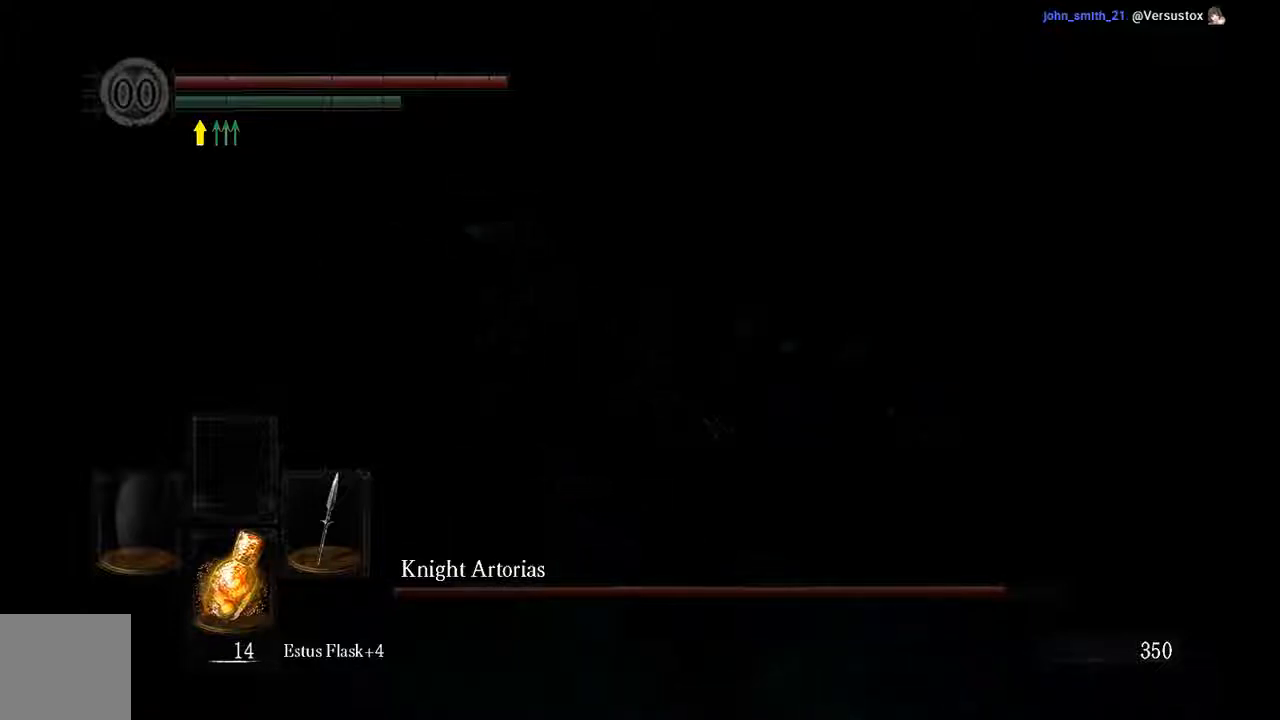
Gameplay with a controller (Xbox layout); each line is a JSON object with the inputs held at the frame after it. "events" lists button and stick changes between this image and that frame as [ms after this image, input, new state], when the widget could be followed in between. Not read: L3.
{"buttons": ["L1"], "left_stick": "right", "right_stick": "center", "events": [[133, "left_stick", "right"], [200, "right_stick", "left"], [333, "right_stick", "center"]]}
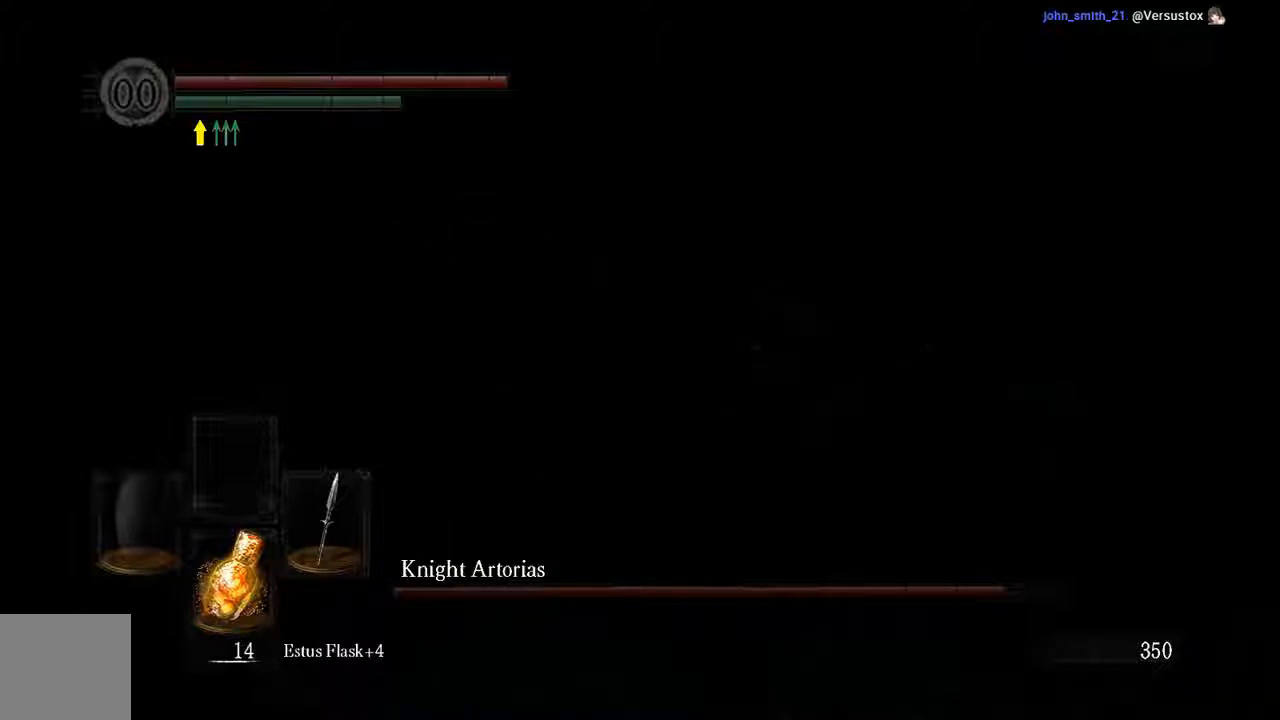
{"buttons": ["L1"], "left_stick": "up-right", "right_stick": "center", "events": [[400, "left_stick", "up-right"]]}
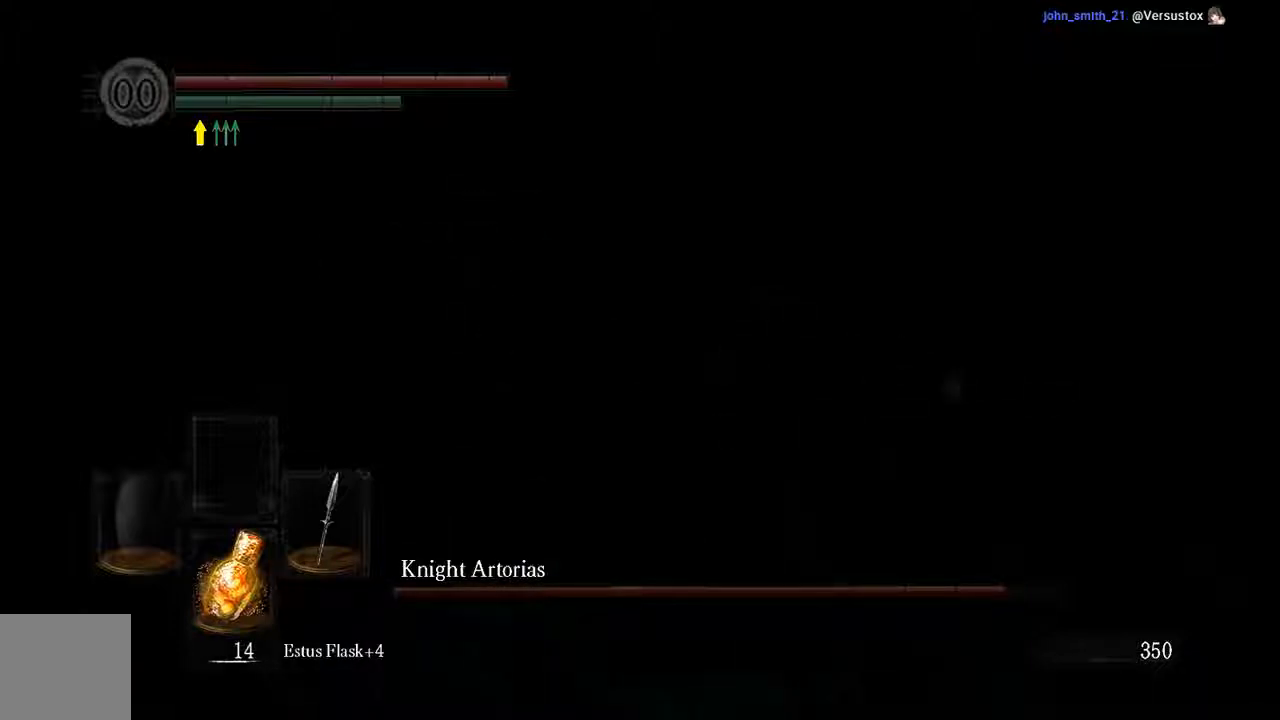
{"buttons": ["L1"], "left_stick": "up-right", "right_stick": "center", "events": [[167, "right_stick", "left"], [433, "right_stick", "center"]]}
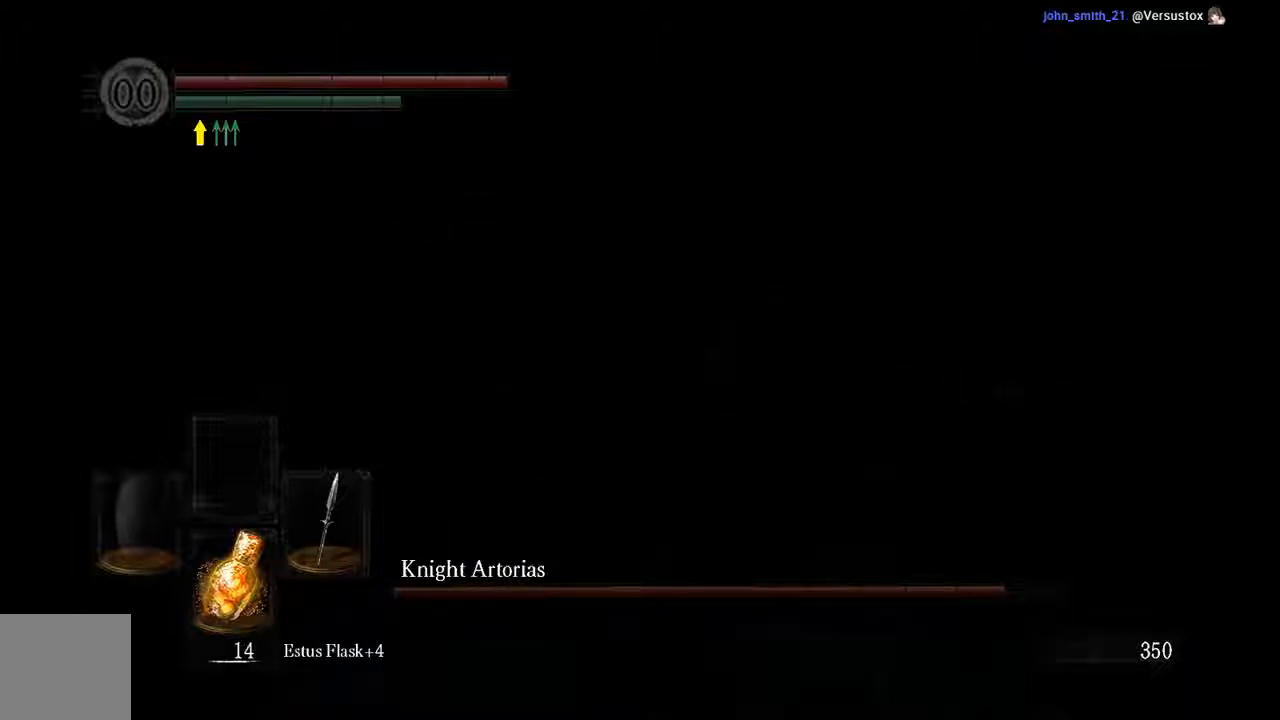
{"buttons": ["L1"], "left_stick": "up", "right_stick": "center", "events": [[33, "B", "down"], [100, "B", "up"], [217, "left_stick", "up"]]}
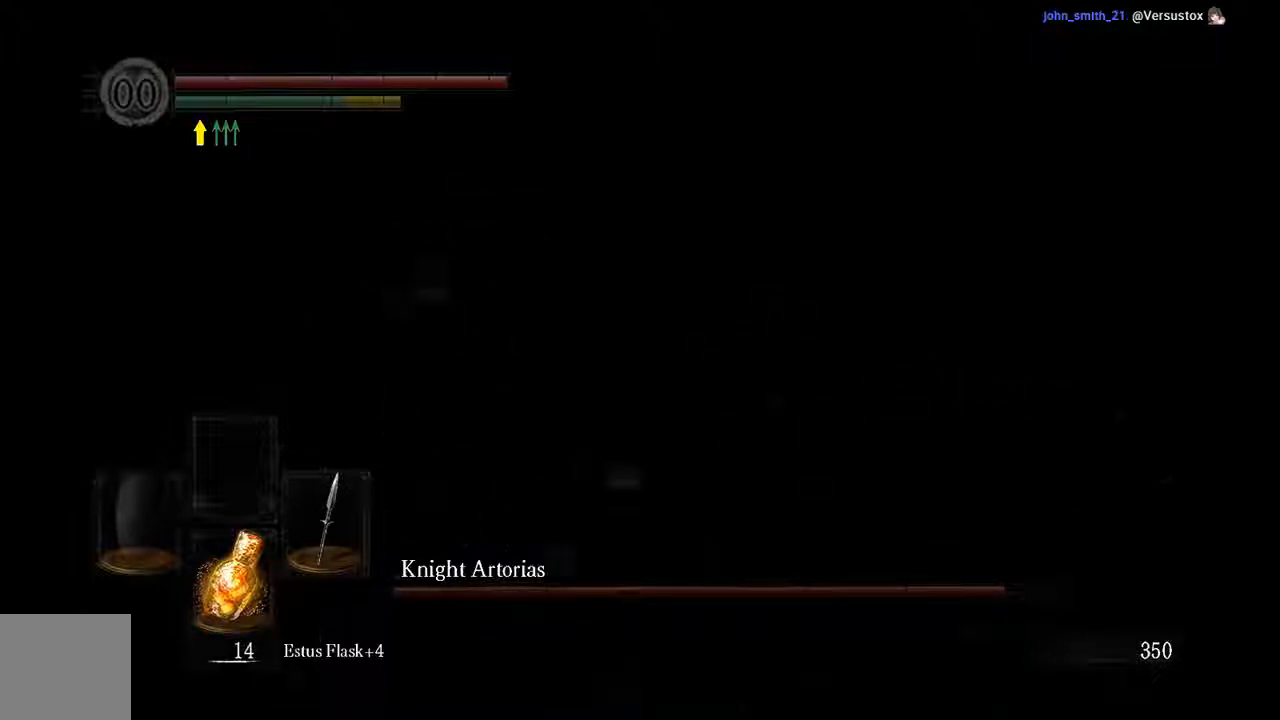
{"buttons": [], "left_stick": "up-right", "right_stick": "right", "events": [[233, "L1", "up"], [233, "right_stick", "right"], [283, "left_stick", "up-right"]]}
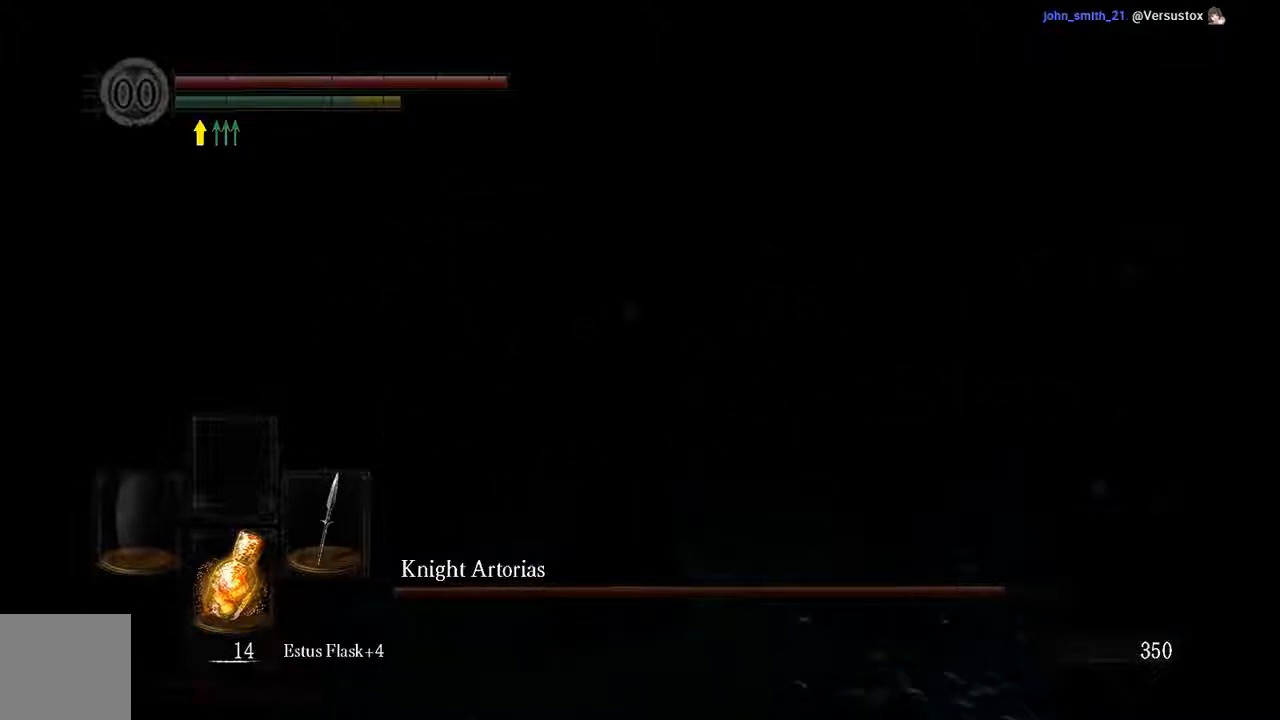
{"buttons": ["R2"], "left_stick": "up", "right_stick": "center", "events": [[100, "right_stick", "center"], [333, "left_stick", "up"], [383, "R2", "down"]]}
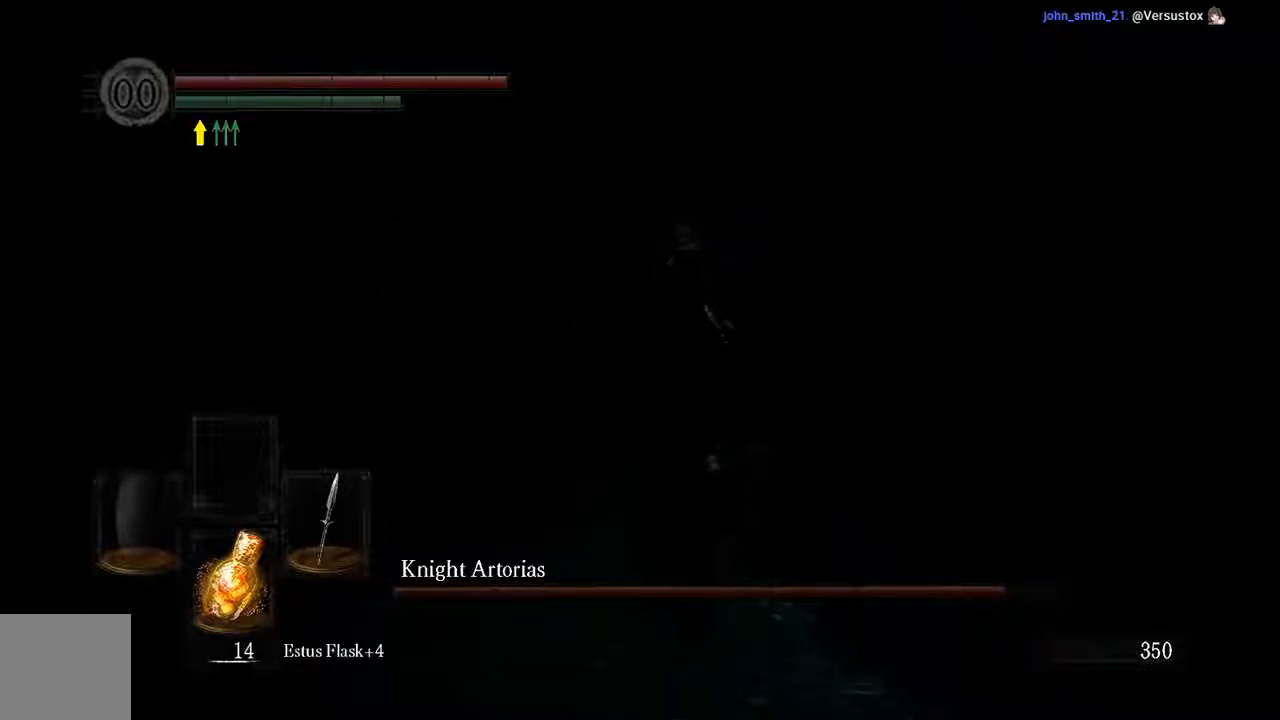
{"buttons": [], "left_stick": "up", "right_stick": "center", "events": [[50, "R2", "up"]]}
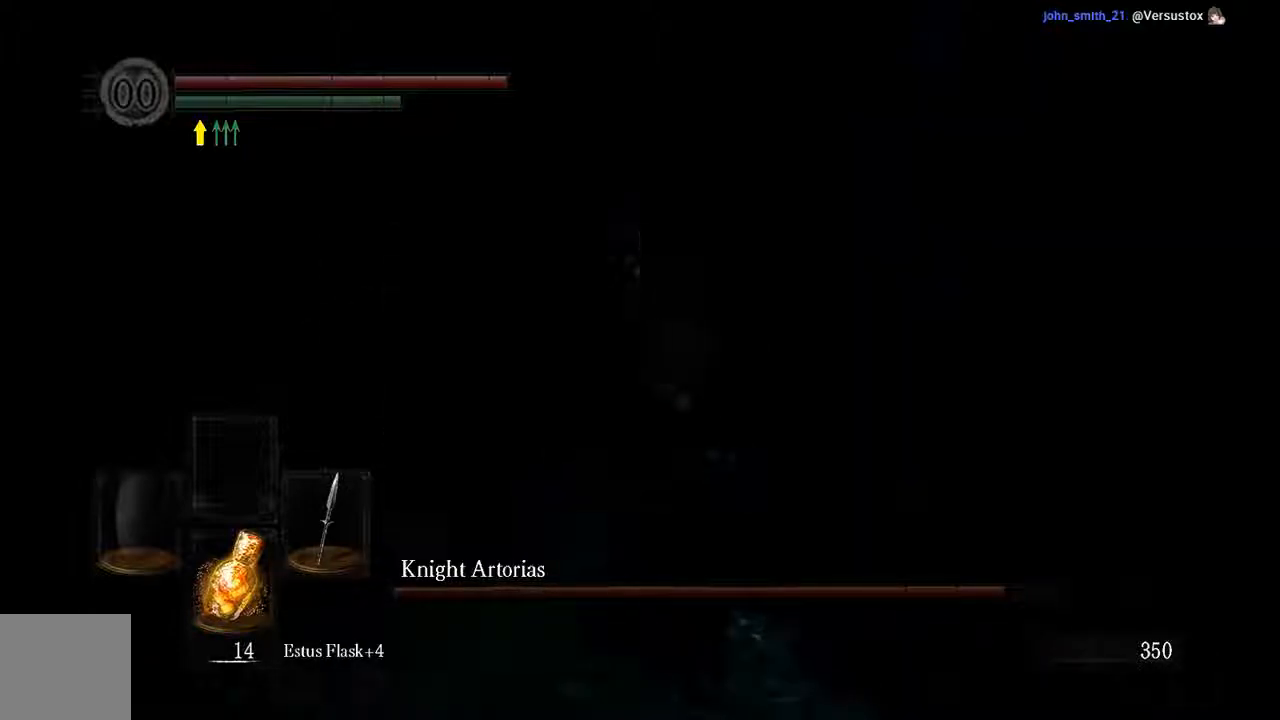
{"buttons": [], "left_stick": "up", "right_stick": "center", "events": []}
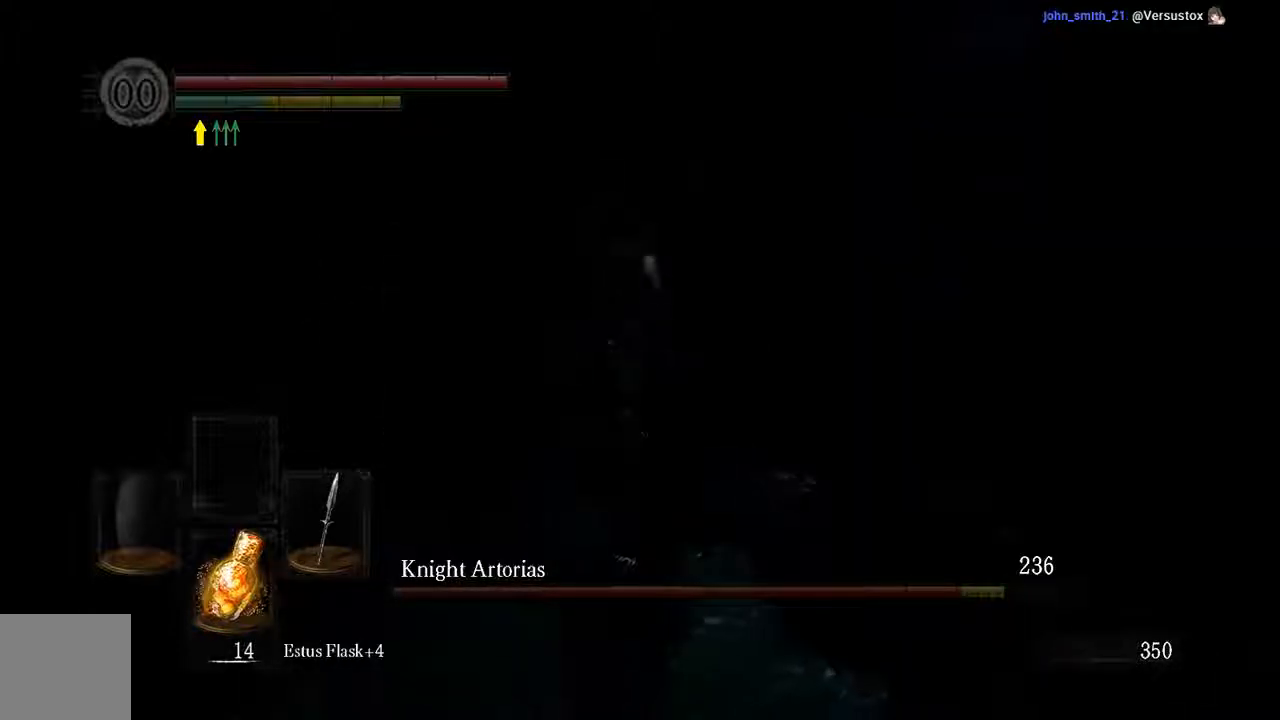
{"buttons": ["L1"], "left_stick": "right", "right_stick": "center", "events": [[117, "left_stick", "right"], [367, "L1", "down"]]}
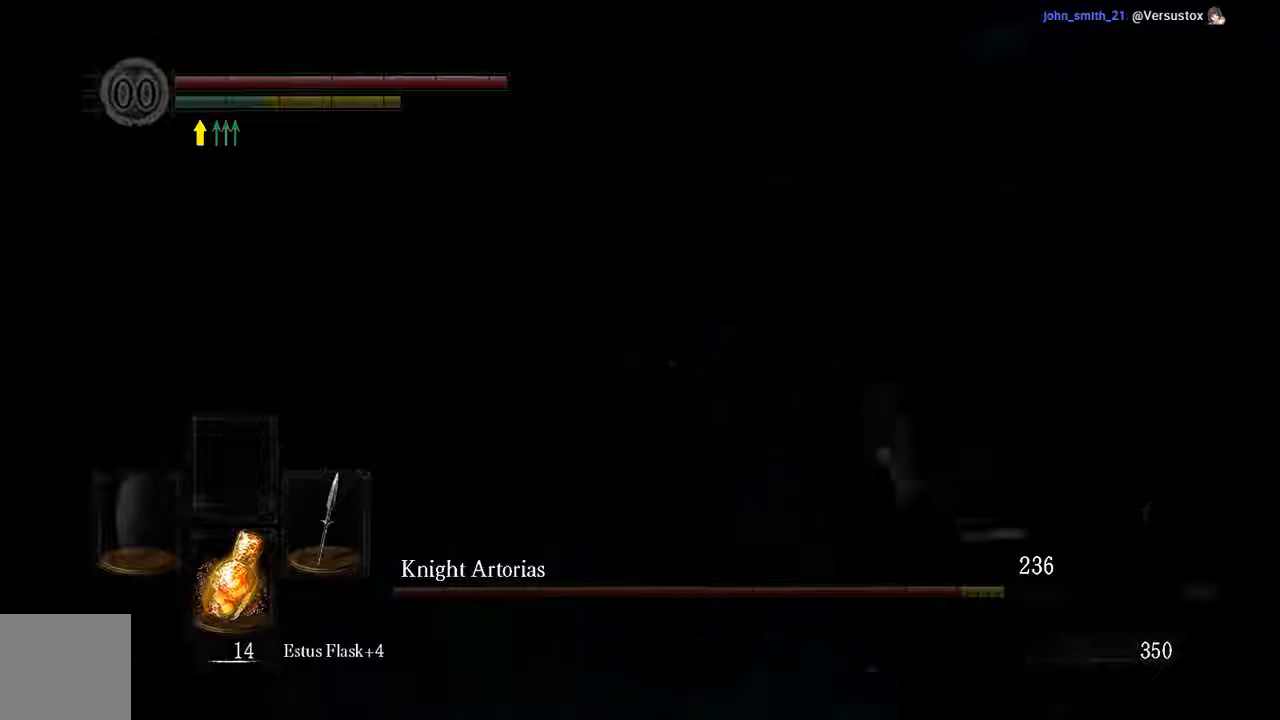
{"buttons": [], "left_stick": "down-left", "right_stick": "right", "events": [[133, "left_stick", "down-right"], [267, "right_stick", "right"], [300, "L1", "up"], [400, "left_stick", "down-left"]]}
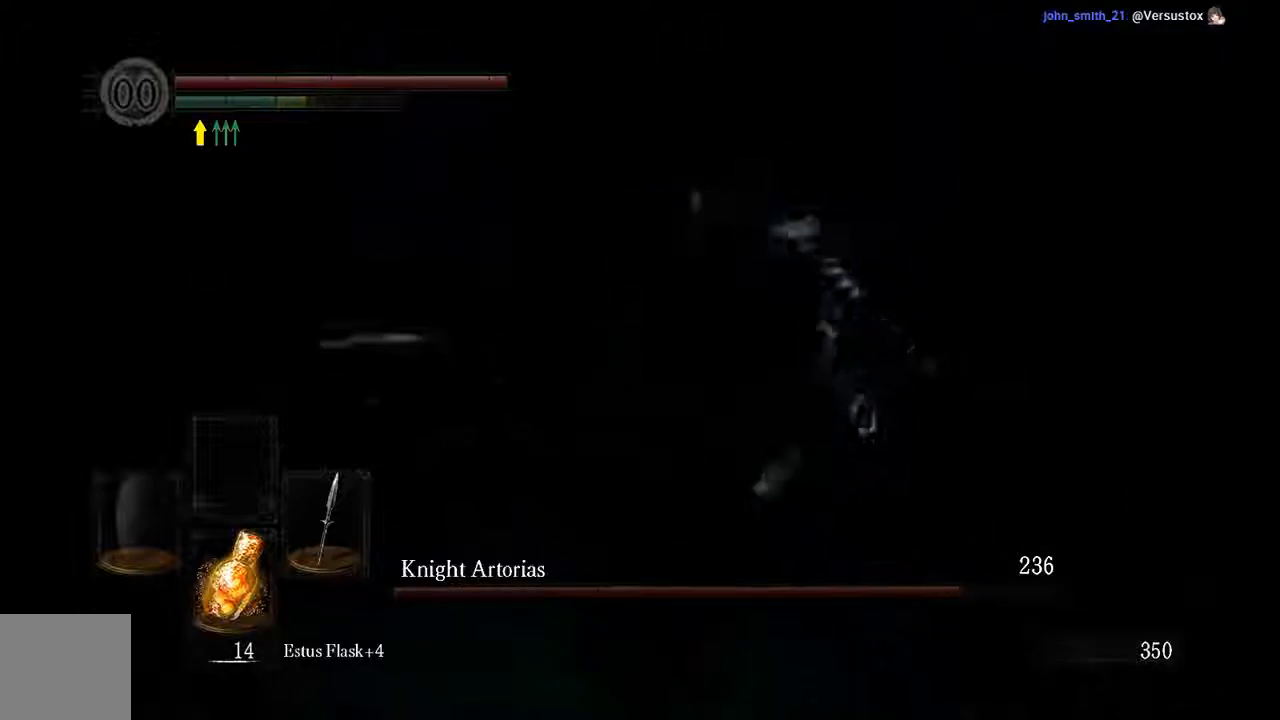
{"buttons": ["L1"], "left_stick": "down-left", "right_stick": "center", "events": [[33, "right_stick", "center"], [67, "L1", "down"]]}
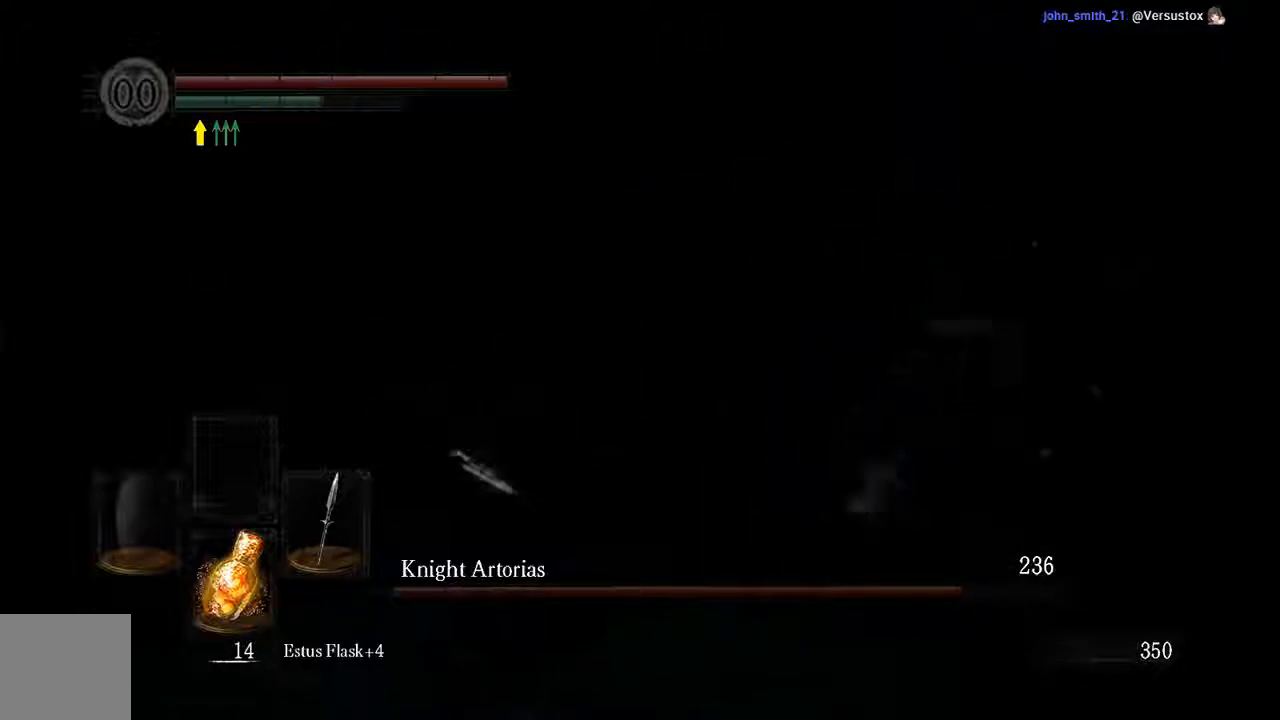
{"buttons": [], "left_stick": "down", "right_stick": "right", "events": [[33, "B", "down"], [100, "B", "up"], [200, "L1", "up"], [300, "right_stick", "right"], [467, "left_stick", "down"]]}
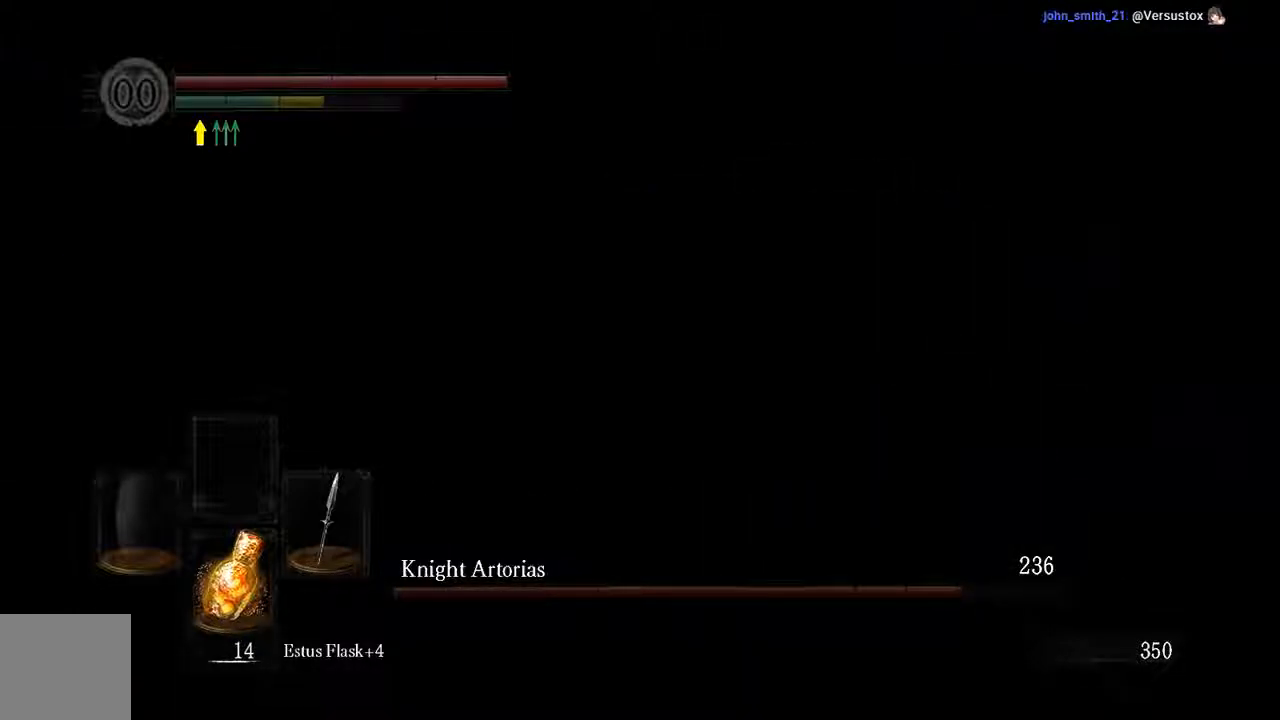
{"buttons": ["R3"], "left_stick": "down-right", "right_stick": "center", "events": [[67, "right_stick", "center"], [233, "left_stick", "down-right"], [450, "R3", "down"]]}
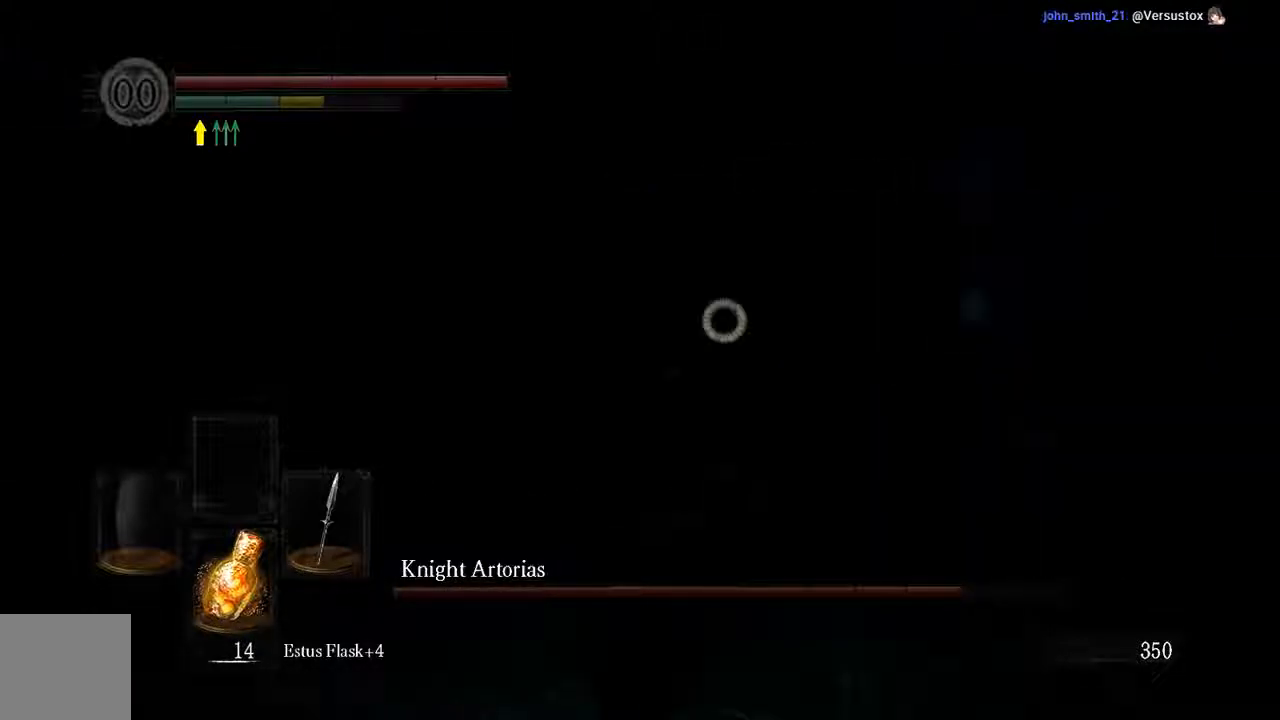
{"buttons": [], "left_stick": "right", "right_stick": "center"}
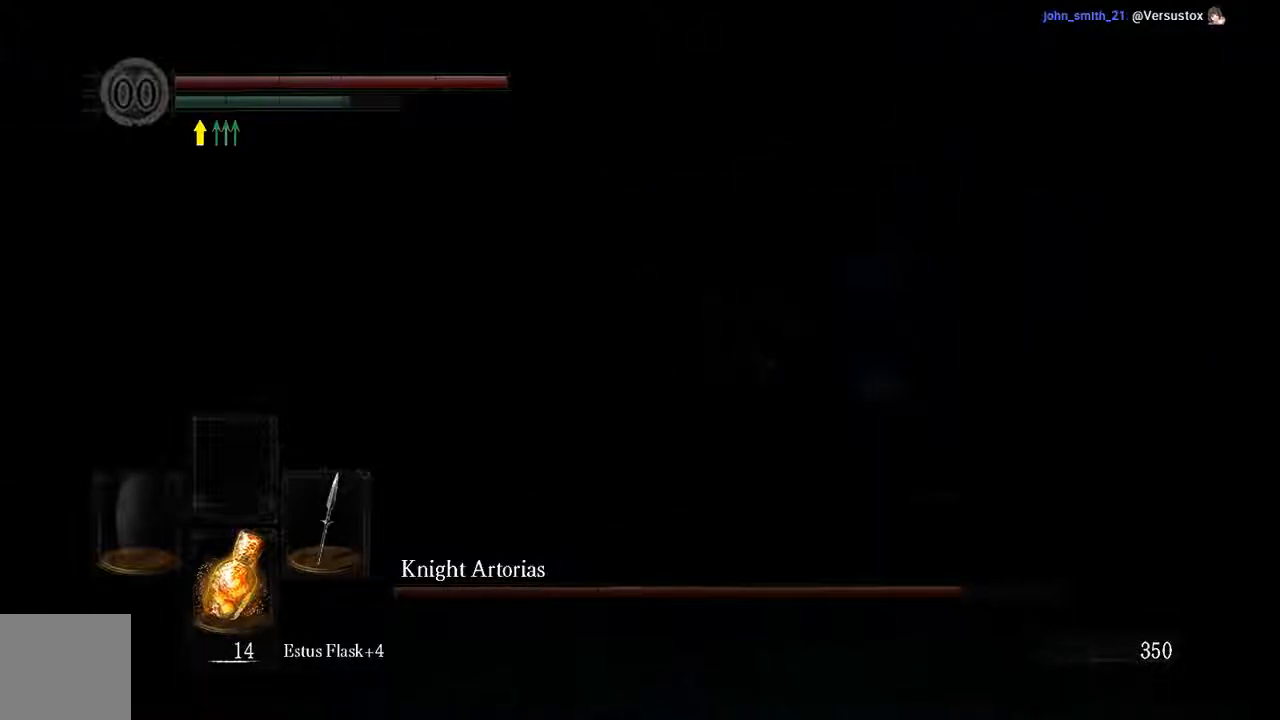
{"buttons": ["L1"], "left_stick": "up", "right_stick": "center", "events": [[183, "L1", "down"], [183, "left_stick", "up-right"], [300, "left_stick", "up"]]}
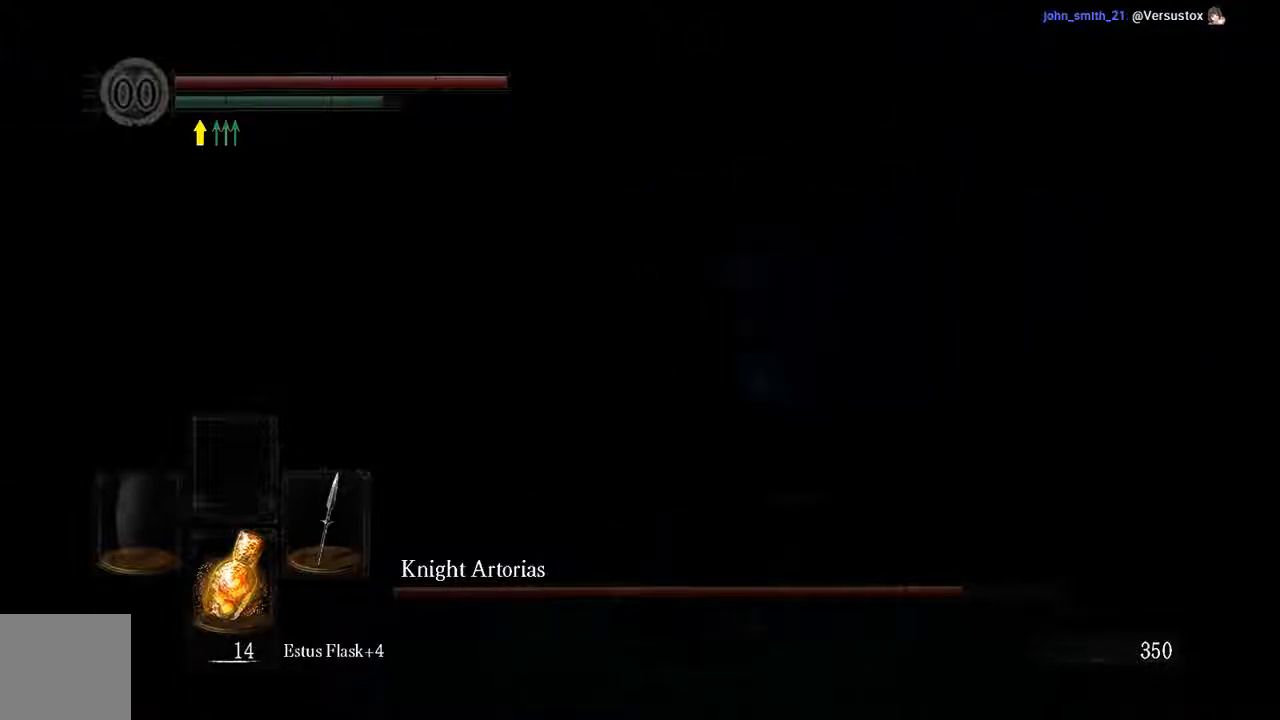
{"buttons": ["L1"], "left_stick": "up-right", "right_stick": "center", "events": [[350, "left_stick", "up-right"]]}
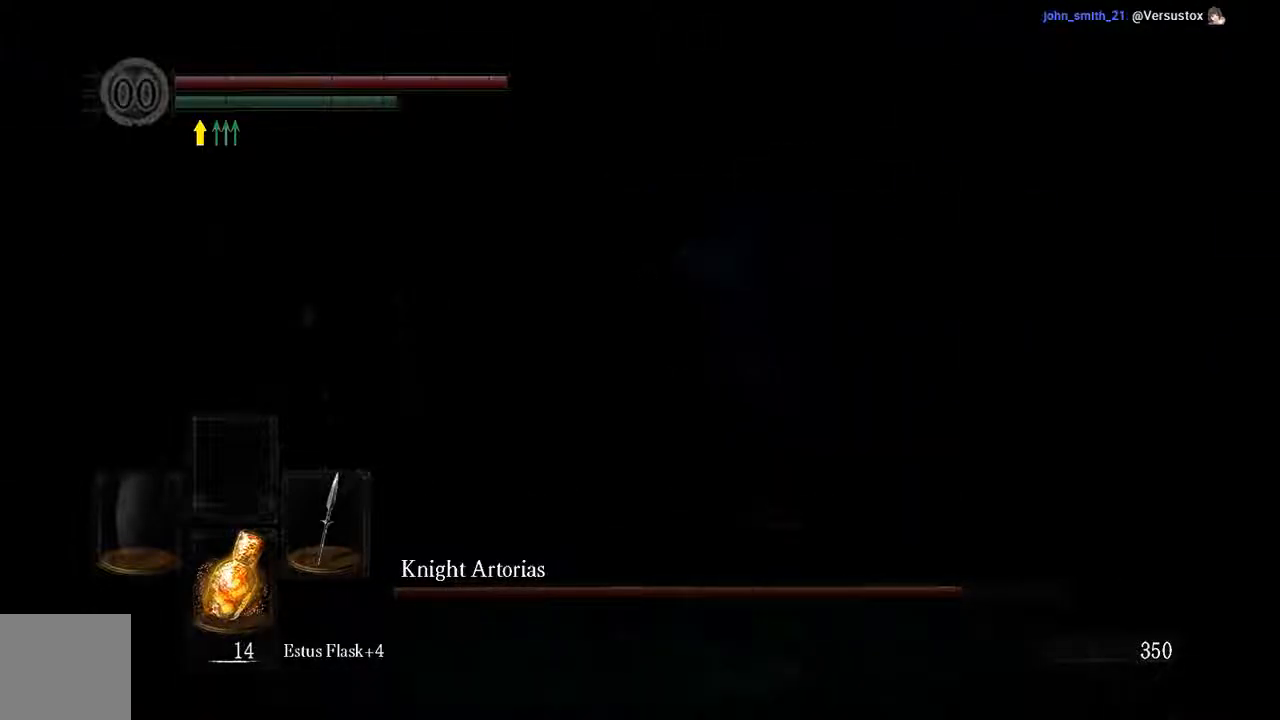
{"buttons": ["L1"], "left_stick": "up", "right_stick": "center", "events": [[367, "B", "down"], [367, "left_stick", "up"], [433, "B", "up"]]}
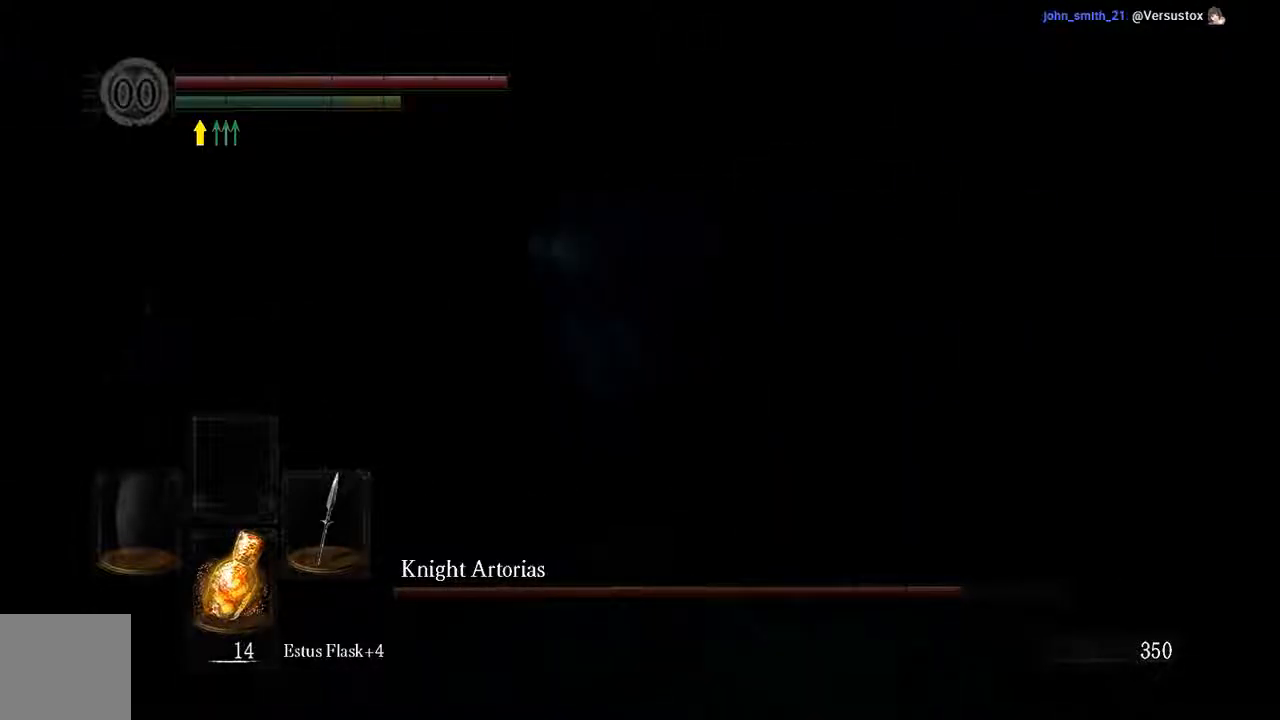
{"buttons": [], "left_stick": "up", "right_stick": "right", "events": [[217, "right_stick", "right"], [367, "L1", "up"]]}
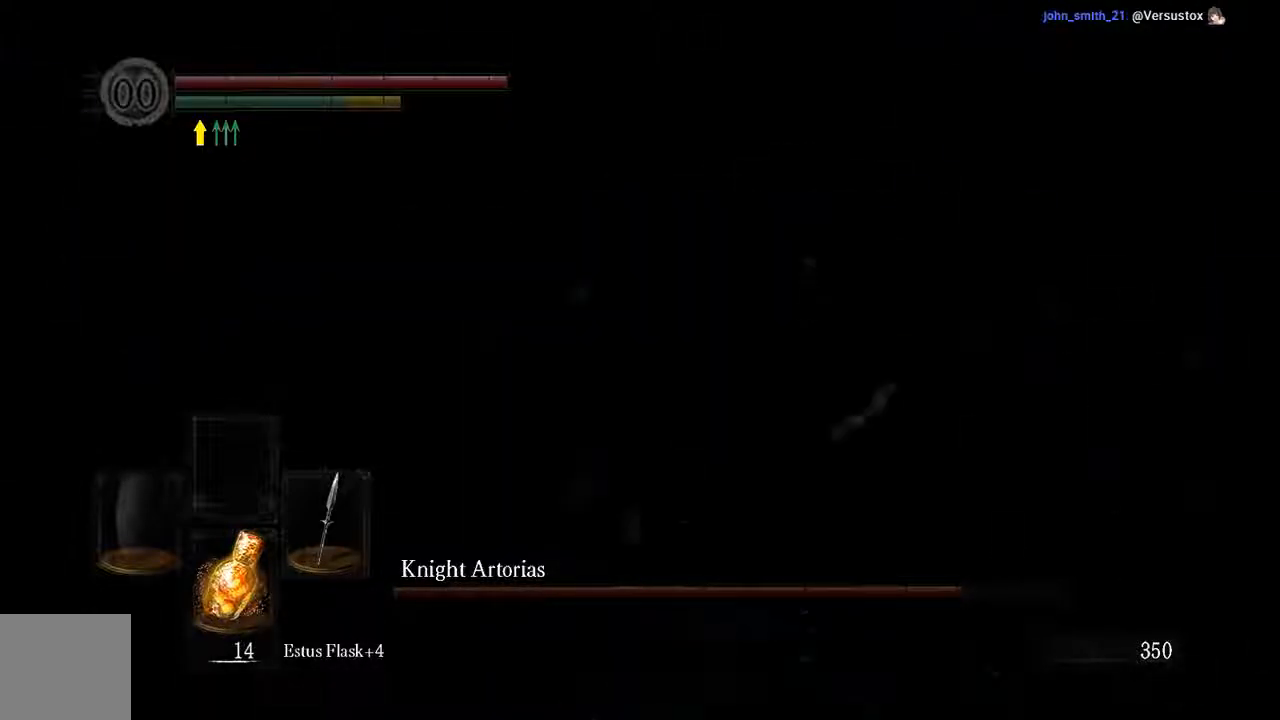
{"buttons": ["R2"], "left_stick": "up", "right_stick": "center", "events": [[167, "left_stick", "up-right"], [167, "right_stick", "center"], [433, "left_stick", "up"], [450, "R2", "down"]]}
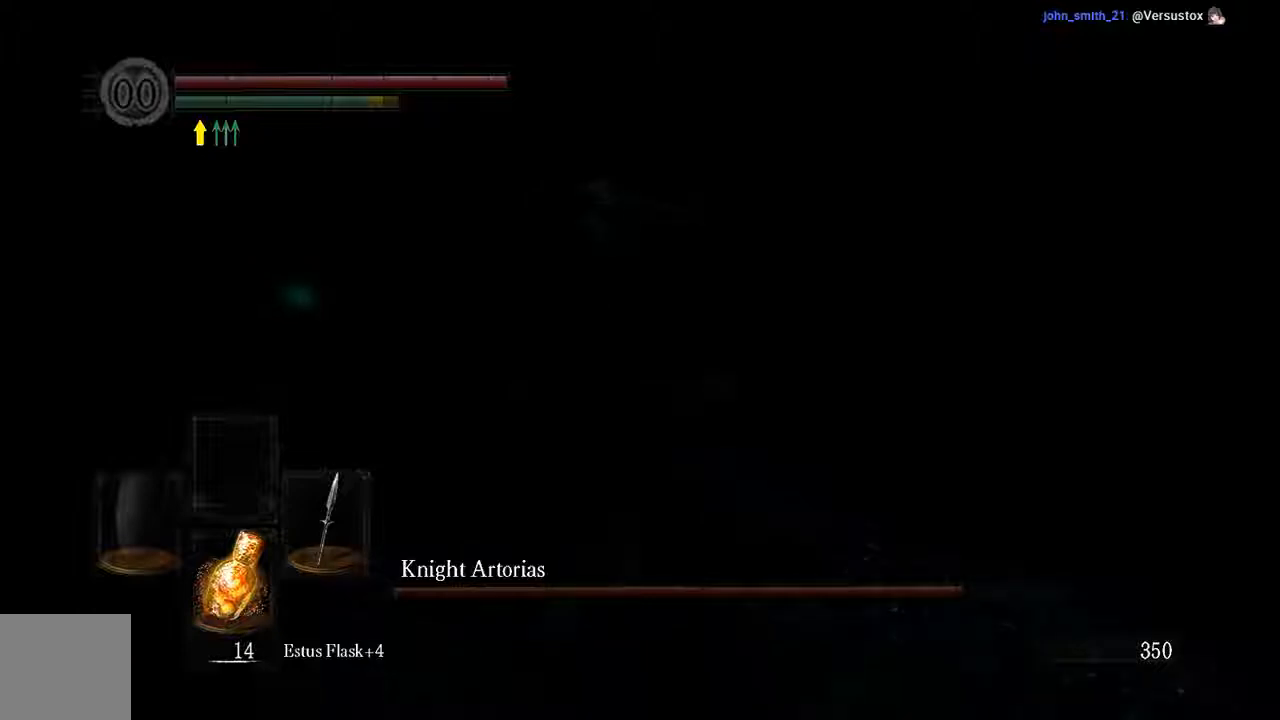
{"buttons": [], "left_stick": "up", "right_stick": "center", "events": [[150, "R2", "up"]]}
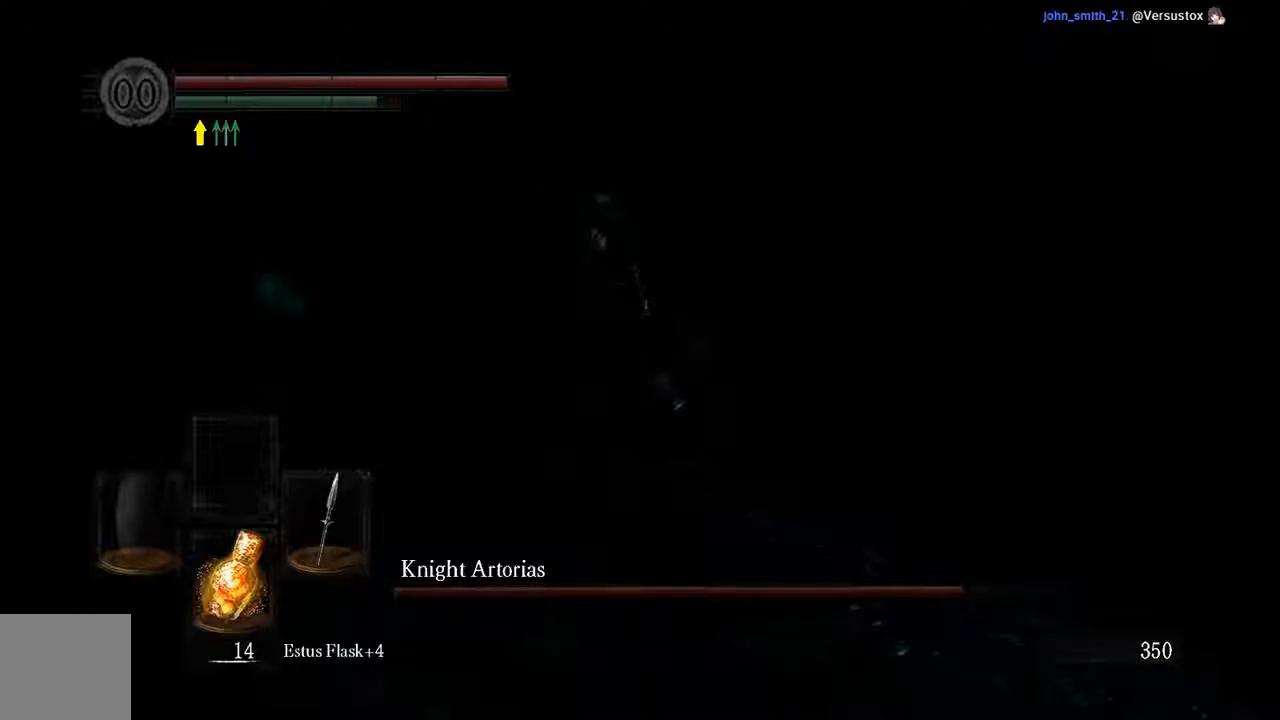
{"buttons": [], "left_stick": "up", "right_stick": "center", "events": []}
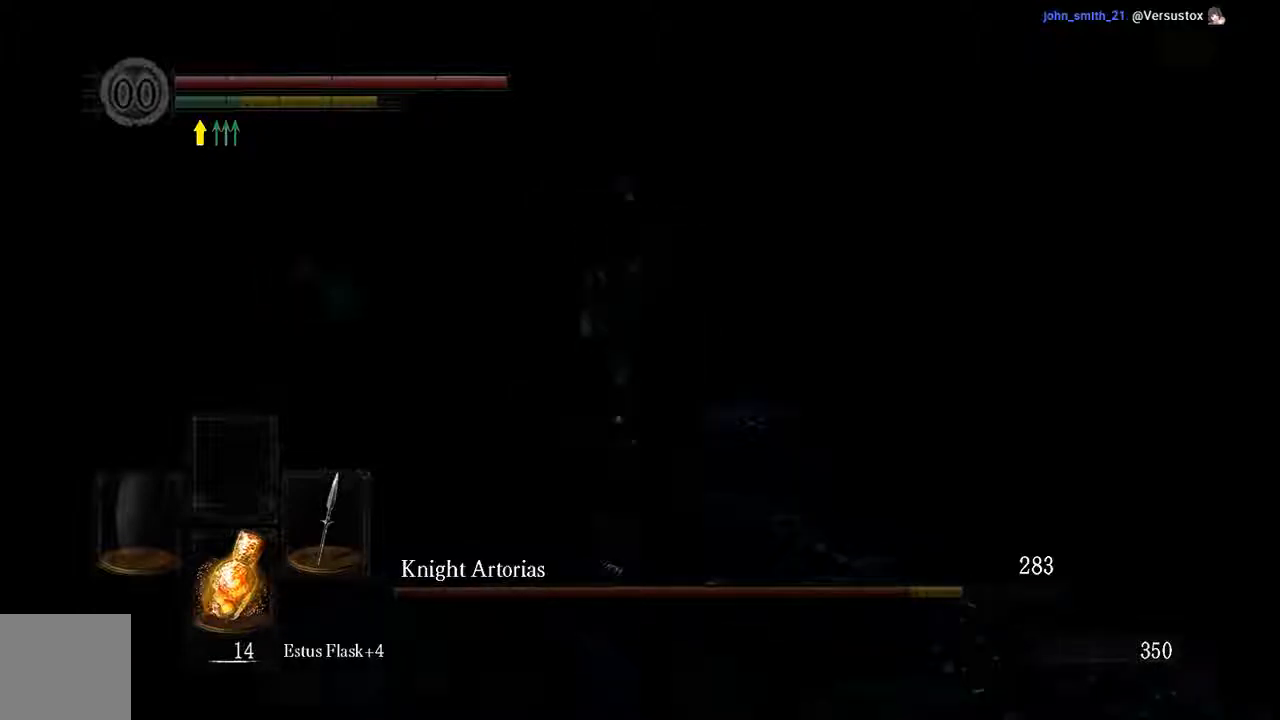
{"buttons": [], "left_stick": "right", "right_stick": "center", "events": [[283, "left_stick", "right"]]}
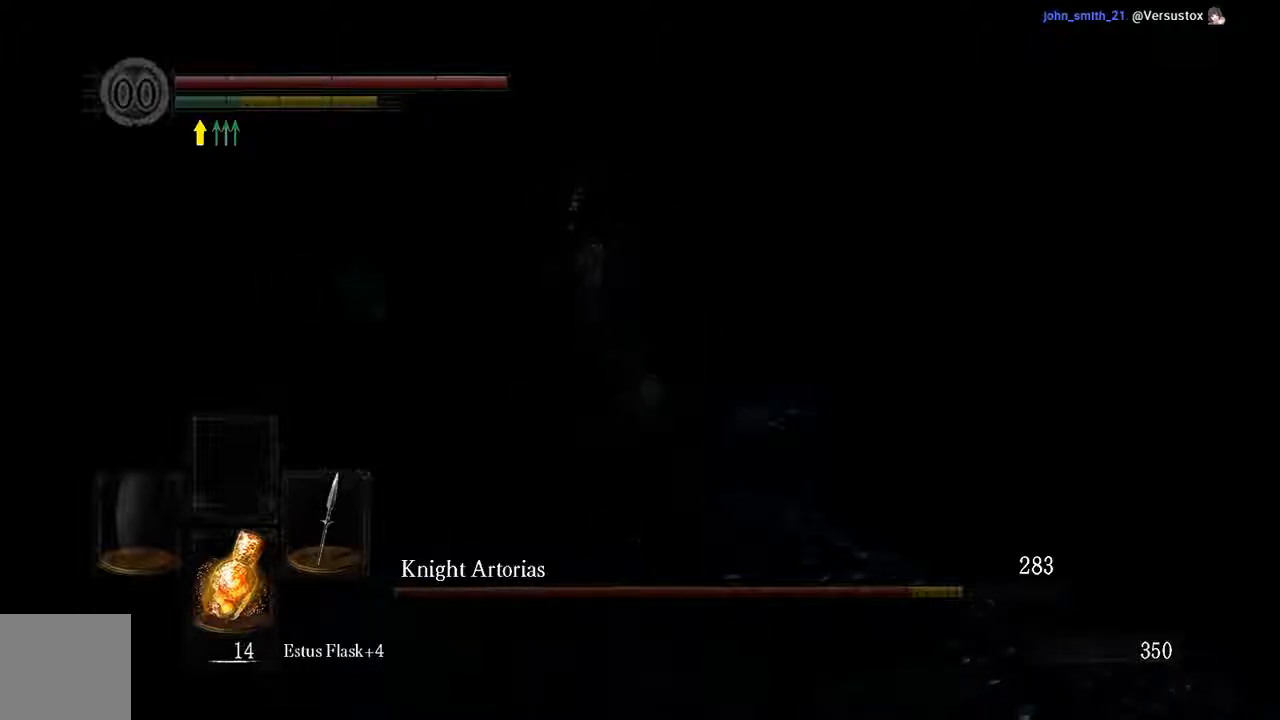
{"buttons": ["L1"], "left_stick": "right", "right_stick": "center", "events": [[367, "L1", "down"]]}
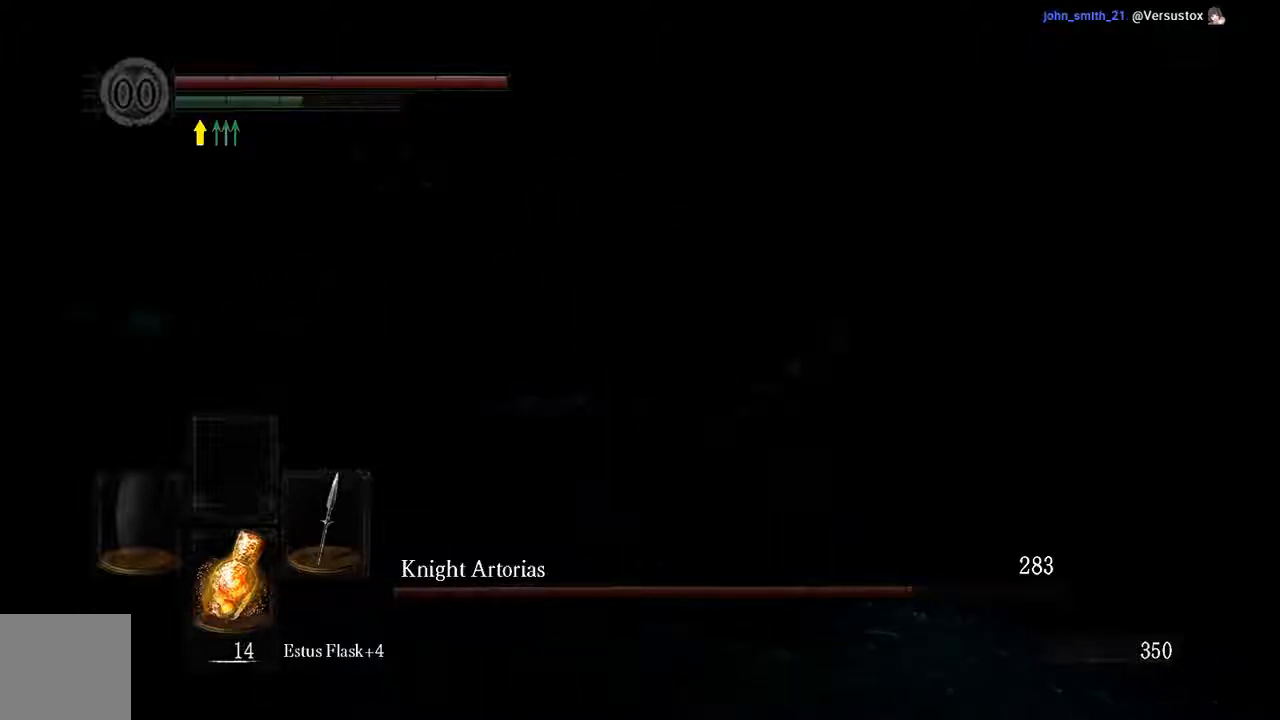
{"buttons": ["L1"], "left_stick": "right", "right_stick": "center", "events": [[67, "right_stick", "left"], [133, "L1", "up"], [200, "right_stick", "center"], [500, "L1", "down"]]}
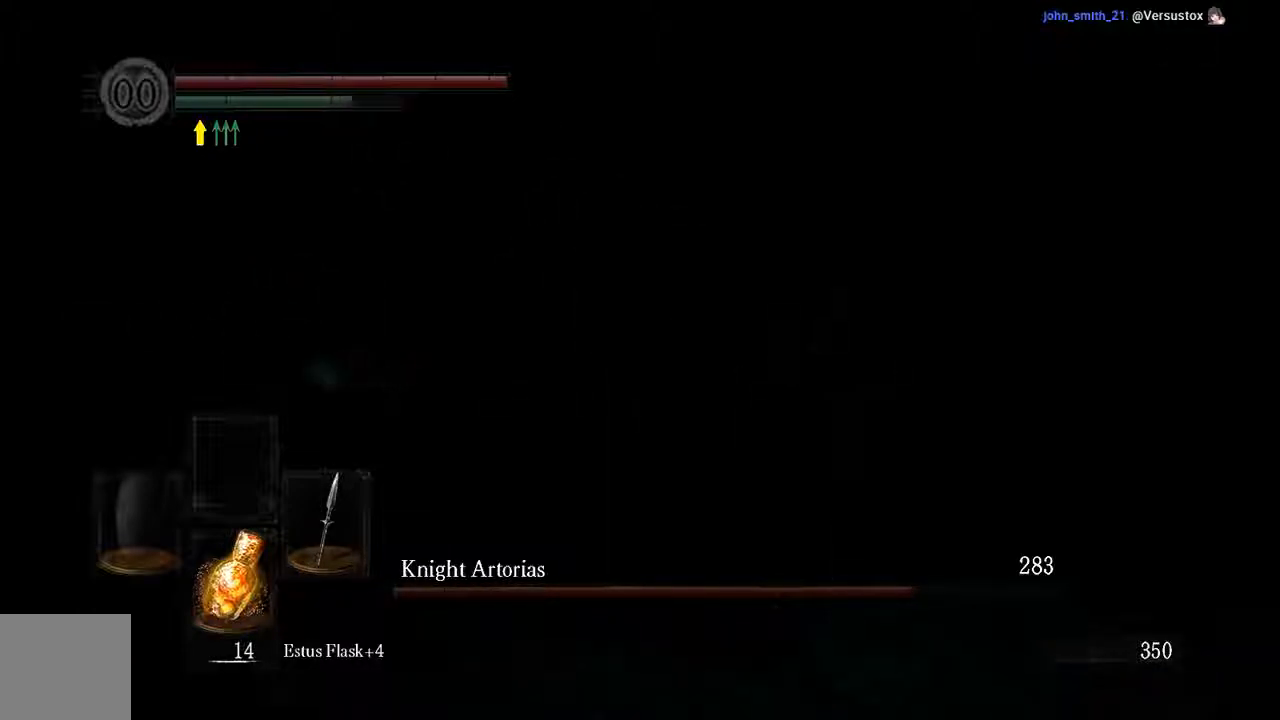
{"buttons": ["L1"], "left_stick": "up-right", "right_stick": "center", "events": [[117, "left_stick", "up-right"], [317, "right_stick", "left"], [400, "right_stick", "center"]]}
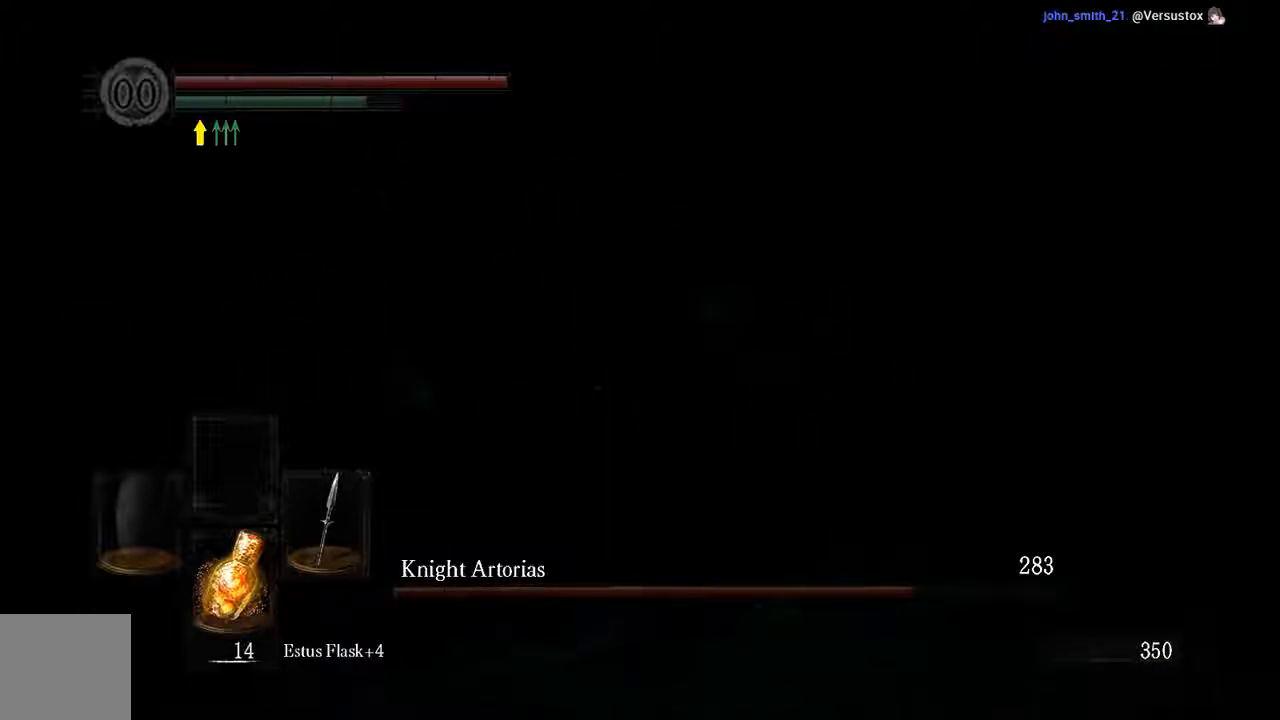
{"buttons": ["L1"], "left_stick": "up-right", "right_stick": "center", "events": []}
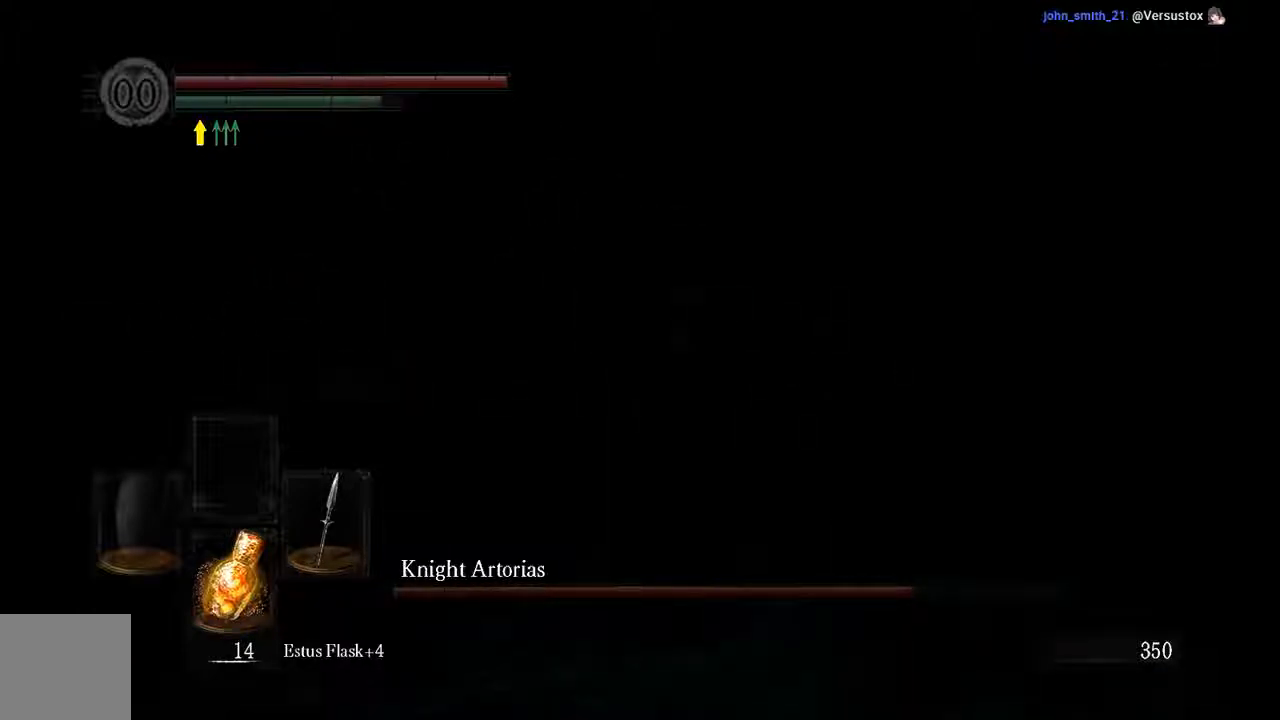
{"buttons": ["L1"], "left_stick": "up", "right_stick": "center", "events": [[167, "left_stick", "up"]]}
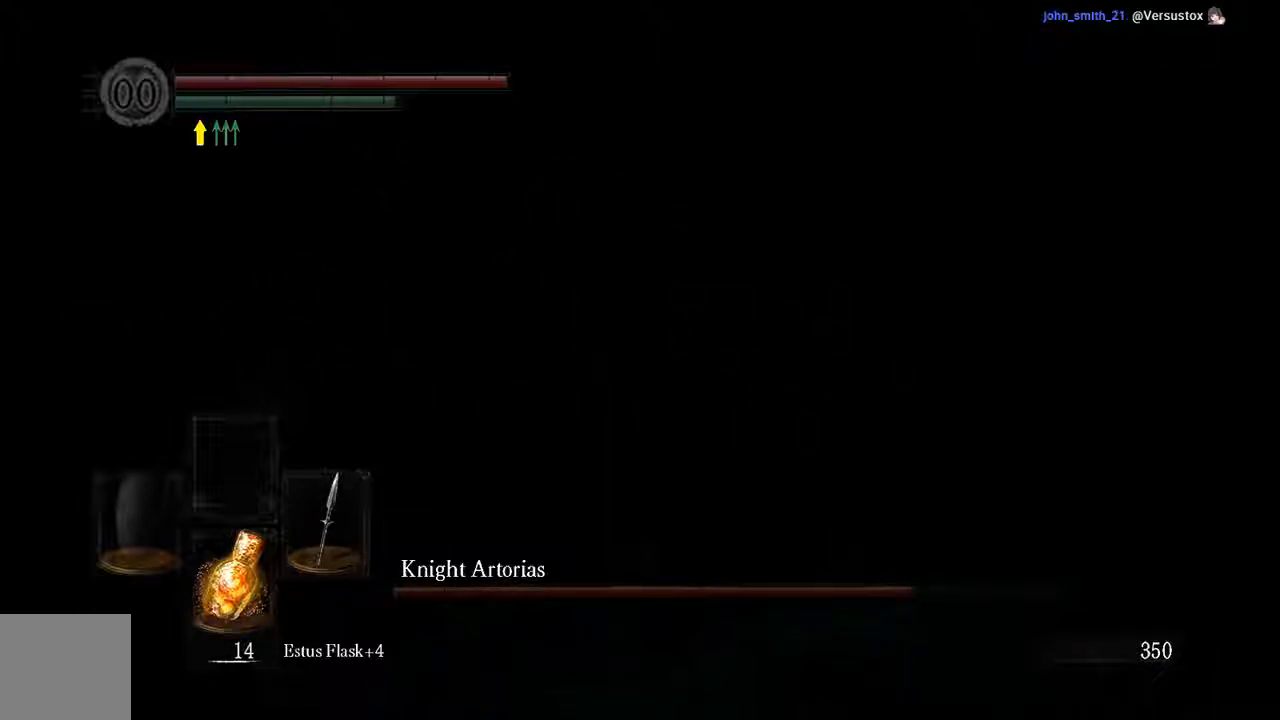
{"buttons": ["L1"], "left_stick": "up", "right_stick": "center", "events": []}